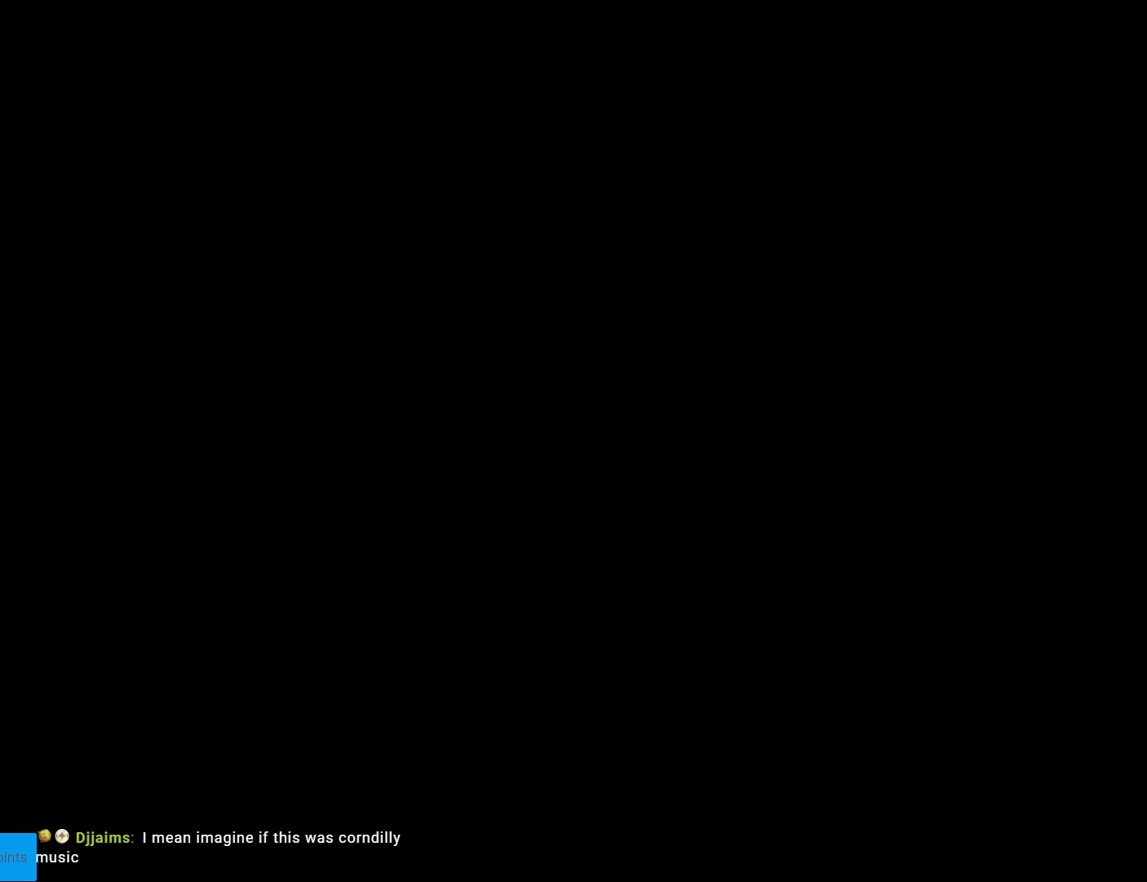
Gameplay with a controller (Nintendo layout); each line is a JSON object with the inputs held at the frame after it. "events" lists button and stick changes between this image and that frame as [ms after this image, input, new state], when the widget could be followed in between. Not read: L3 R3.
{"buttons": ["A"], "events": [[134, "A", "down"], [167, "X", "up"], [301, "X", "down"], [317, "A", "up"], [451, "A", "down"], [468, "X", "up"]]}
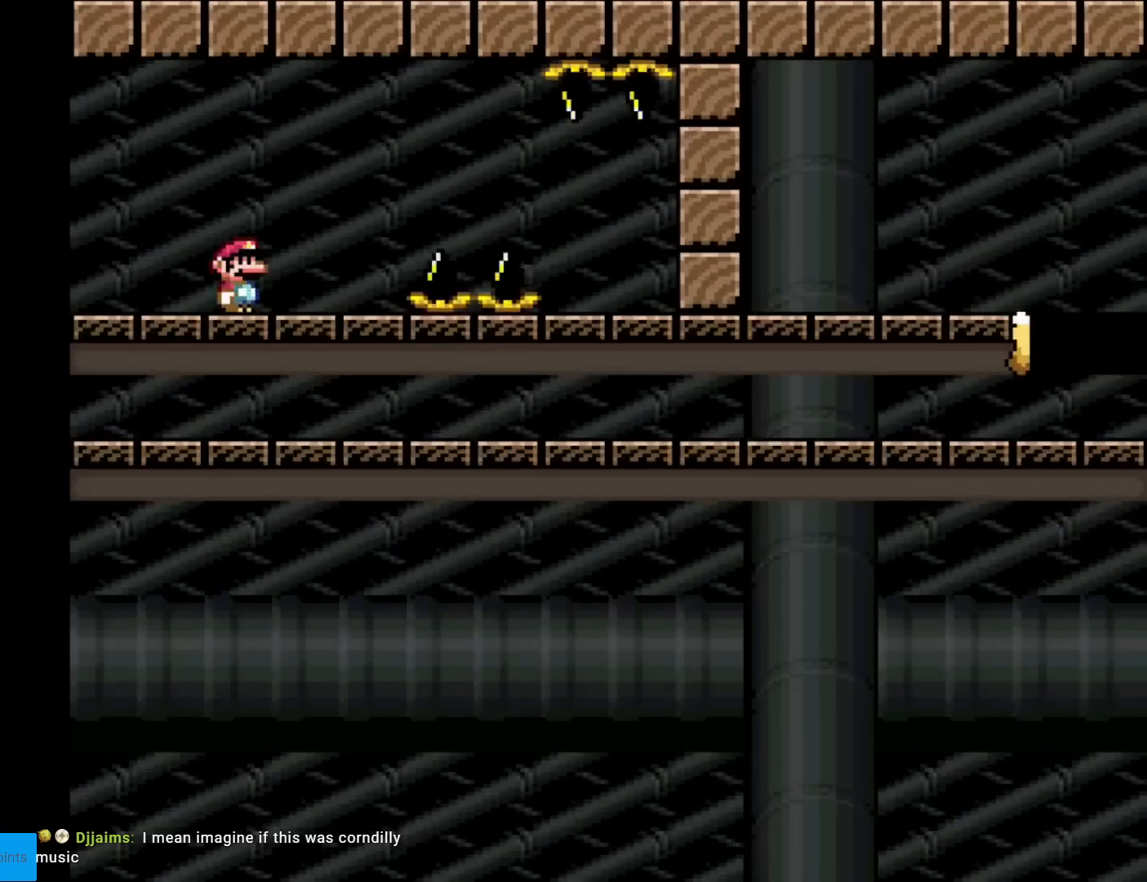
{"buttons": ["X", "DPAD_RIGHT"], "events": [[17, "X", "down"], [50, "A", "up"], [67, "DPAD_RIGHT", "down"], [334, "A", "down"], [384, "A", "up"]]}
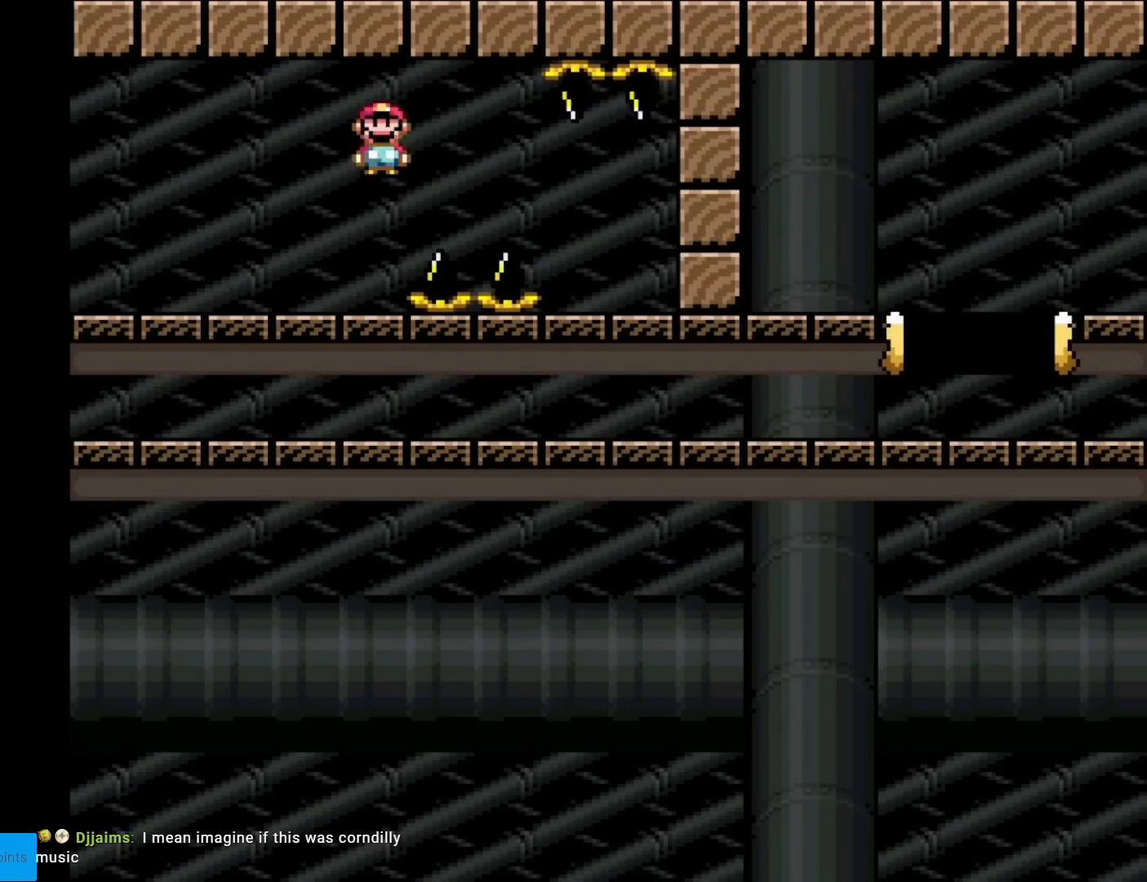
{"buttons": ["A", "X", "DPAD_RIGHT"], "events": [[83, "A", "down"], [300, "DPAD_RIGHT", "up"], [333, "DPAD_RIGHT", "down"]]}
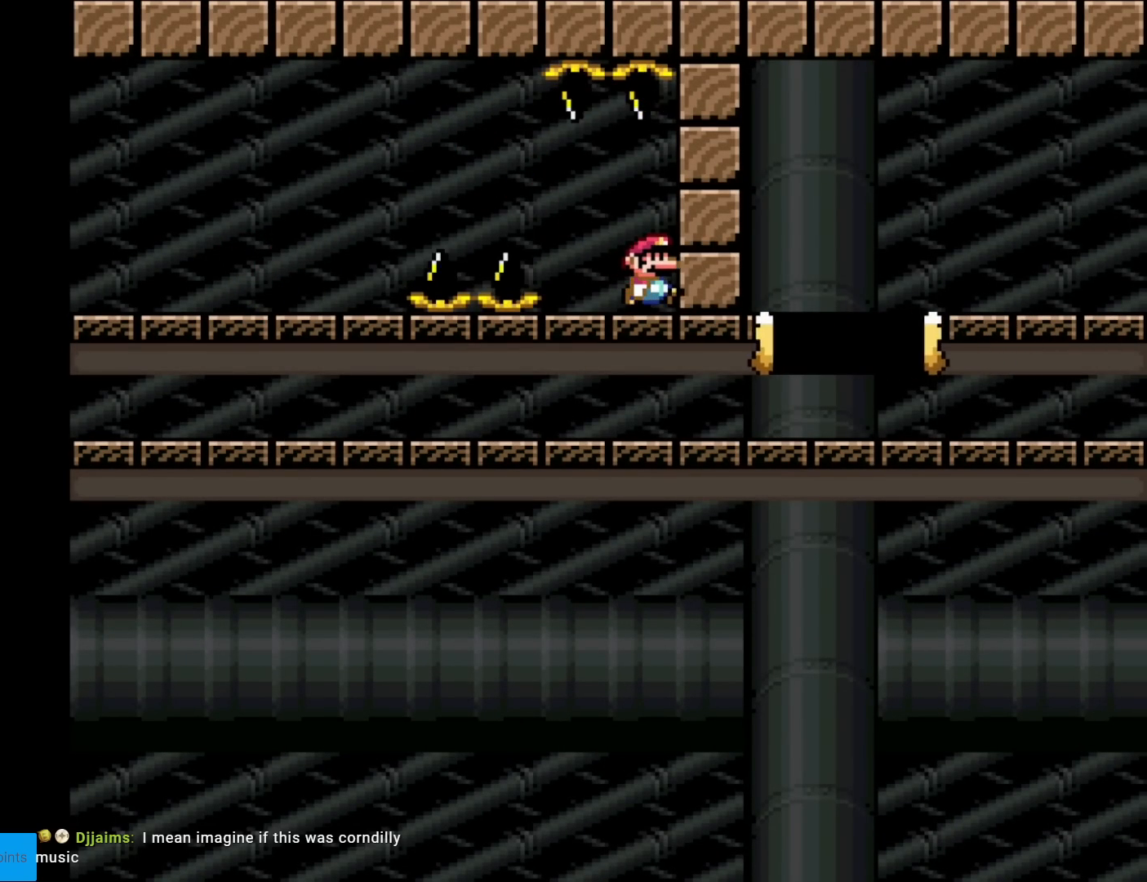
{"buttons": ["A", "X", "DPAD_RIGHT"], "events": []}
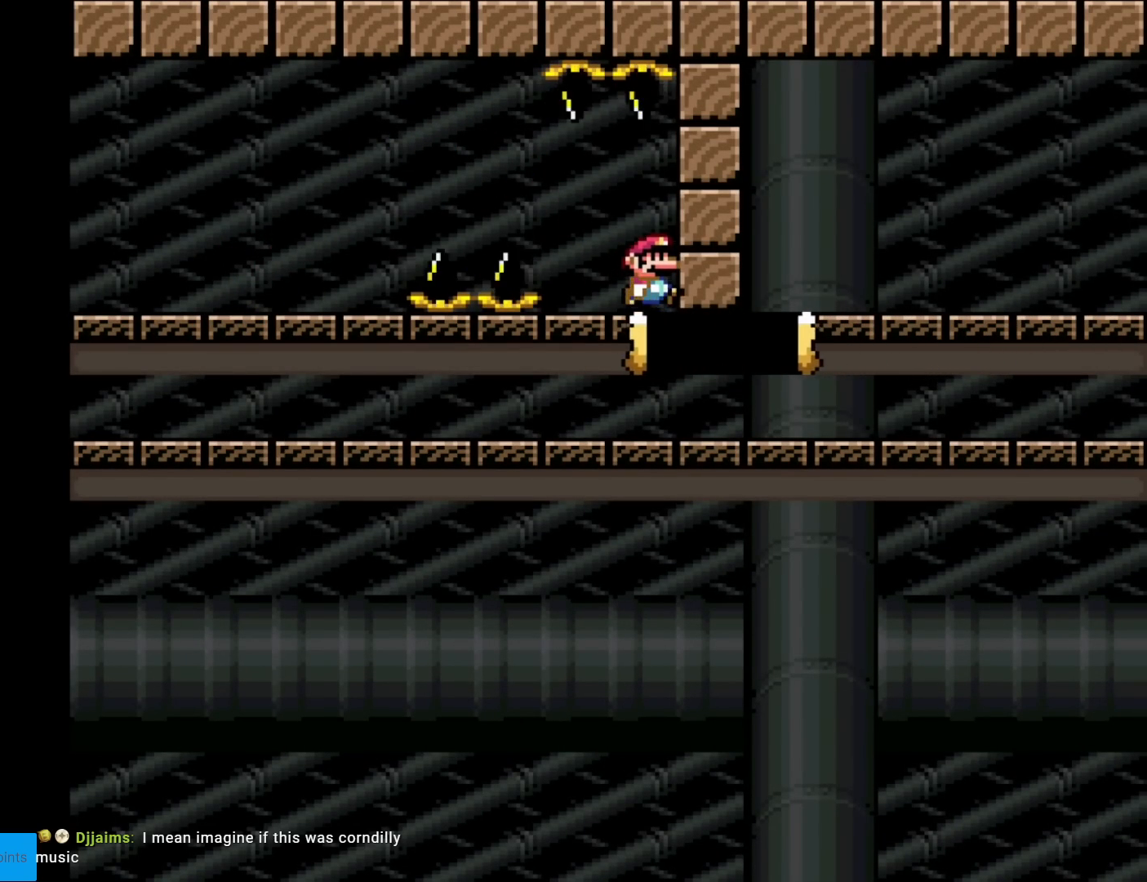
{"buttons": ["X", "DPAD_RIGHT"], "events": [[134, "A", "up"], [451, "DPAD_RIGHT", "up"], [484, "DPAD_RIGHT", "down"]]}
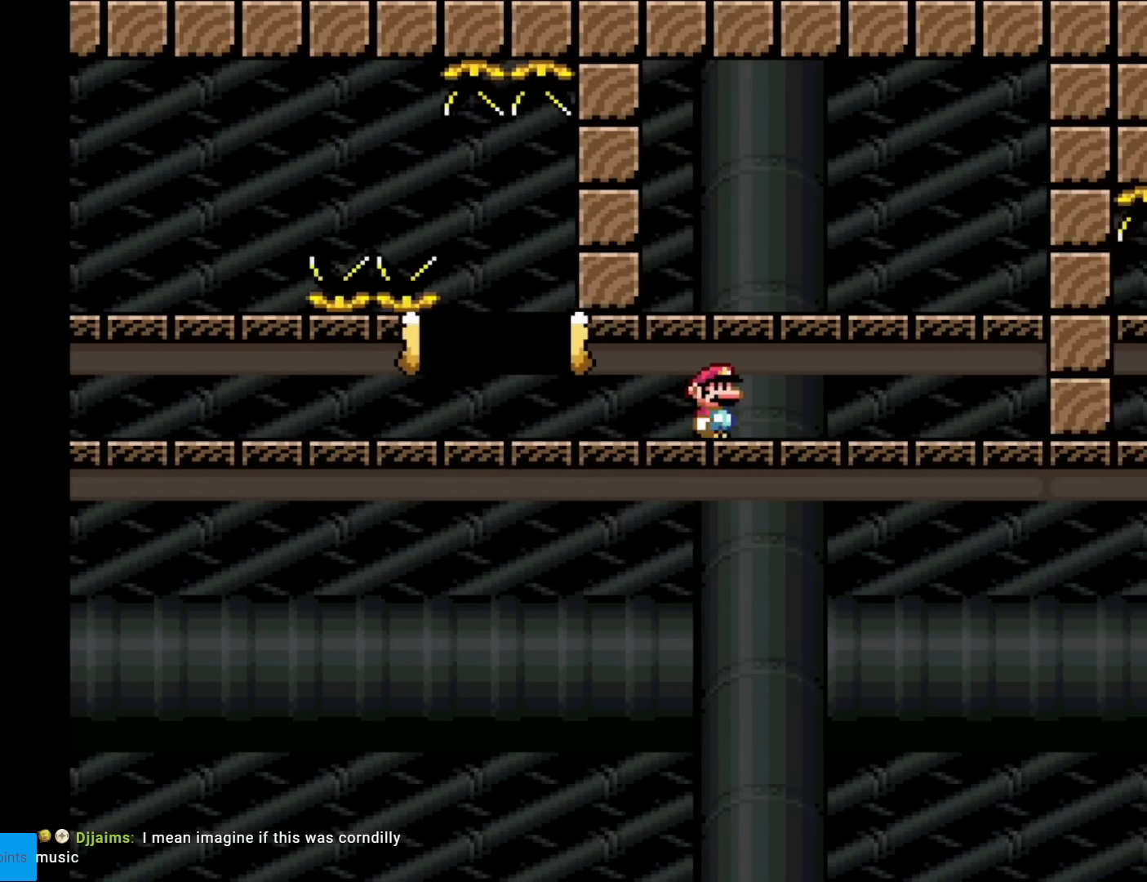
{"buttons": ["X"], "events": [[267, "DPAD_RIGHT", "up"], [367, "DPAD_RIGHT", "down"], [467, "DPAD_RIGHT", "up"]]}
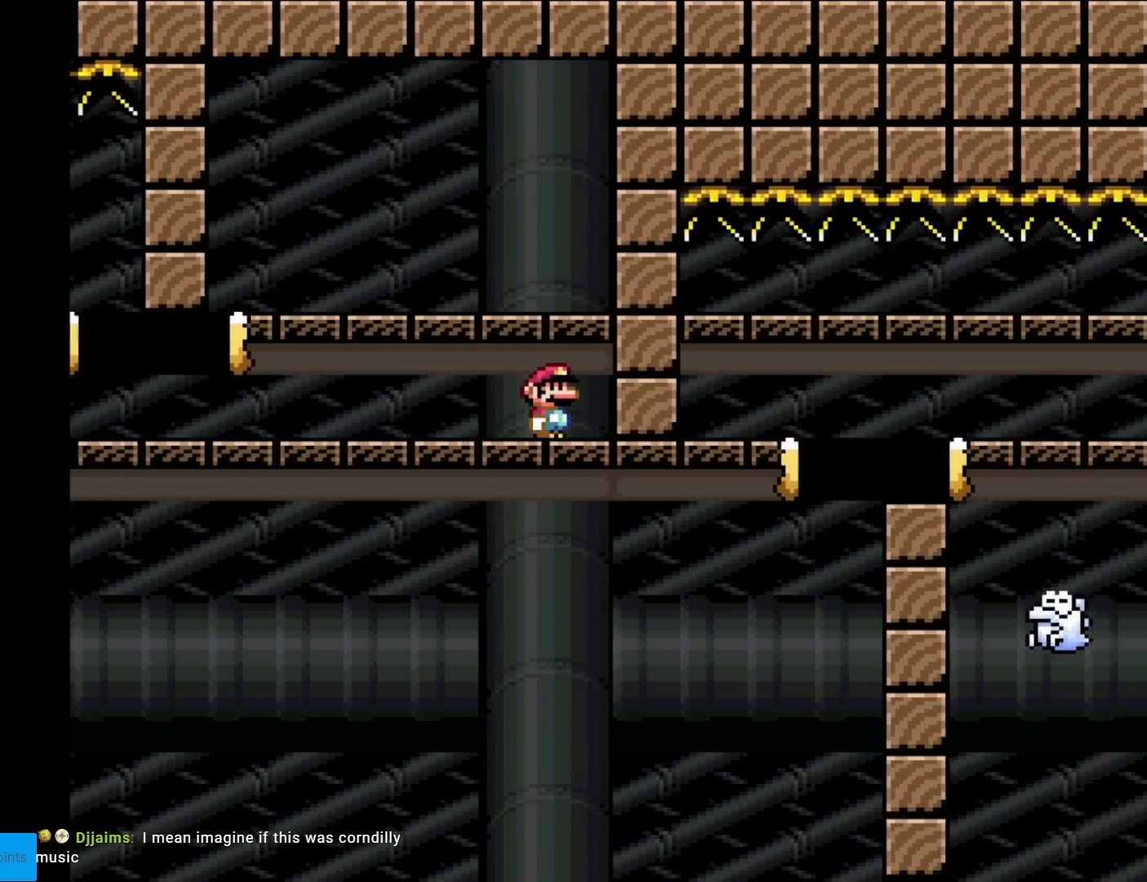
{"buttons": ["X", "DPAD_LEFT"], "events": [[50, "DPAD_UP", "down"], [66, "DPAD_LEFT", "down"], [66, "DPAD_UP", "up"], [200, "DPAD_LEFT", "up"], [467, "DPAD_LEFT", "down"]]}
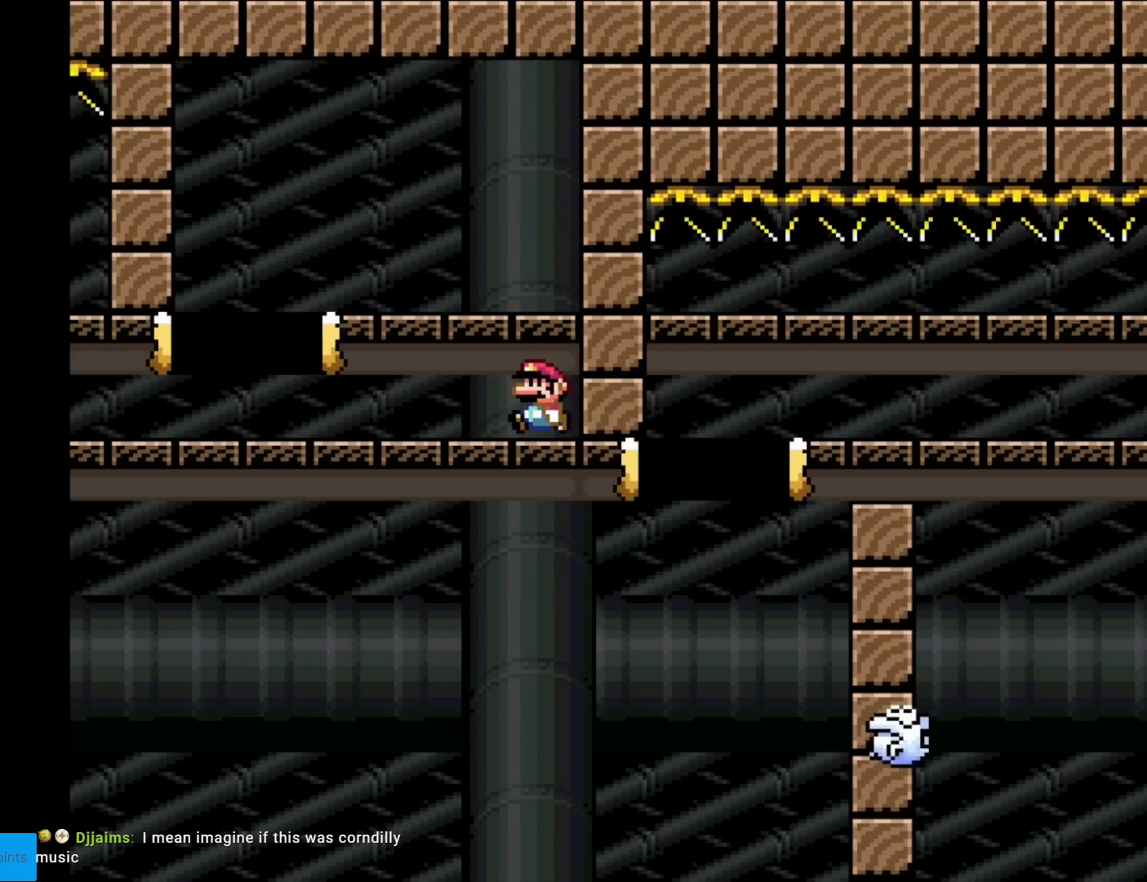
{"buttons": ["A", "X", "DPAD_RIGHT"], "events": [[350, "A", "down"], [367, "DPAD_LEFT", "up"], [417, "DPAD_RIGHT", "down"]]}
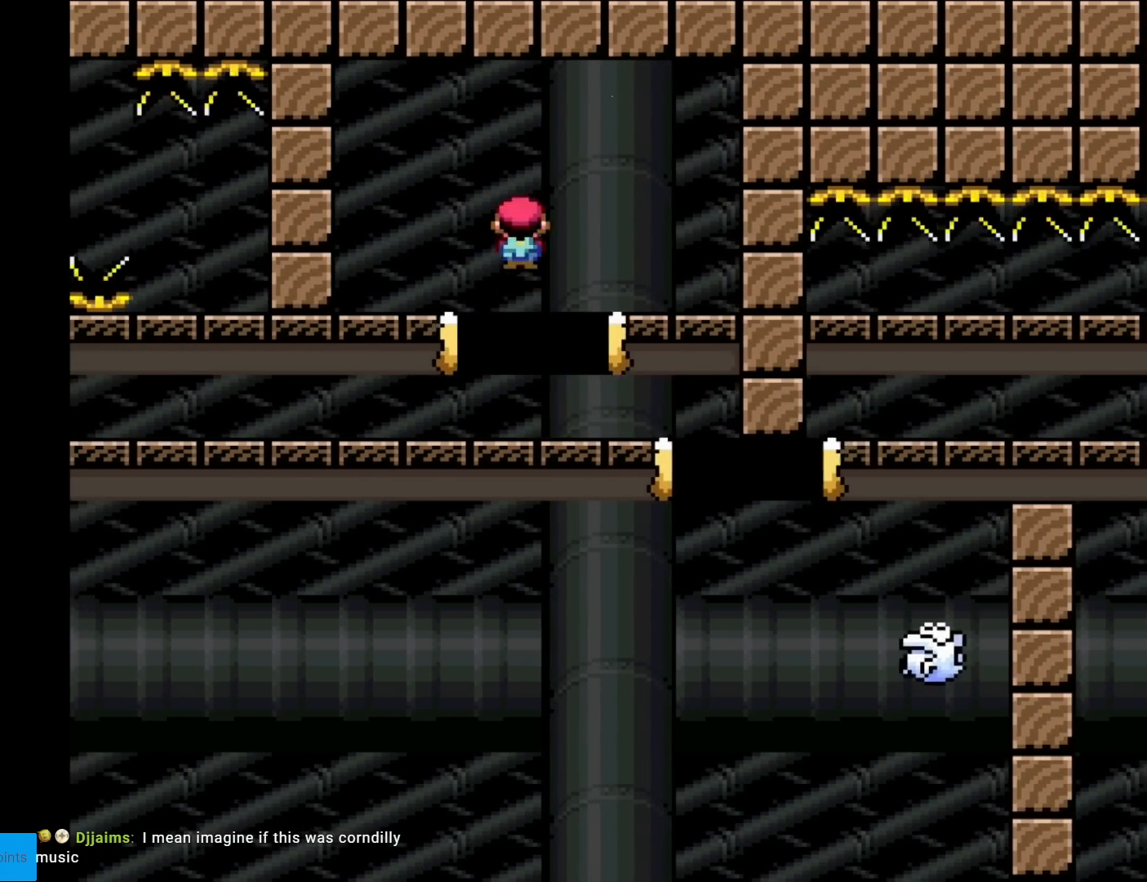
{"buttons": ["A", "X", "DPAD_RIGHT"], "events": [[17, "A", "up"], [451, "A", "down"]]}
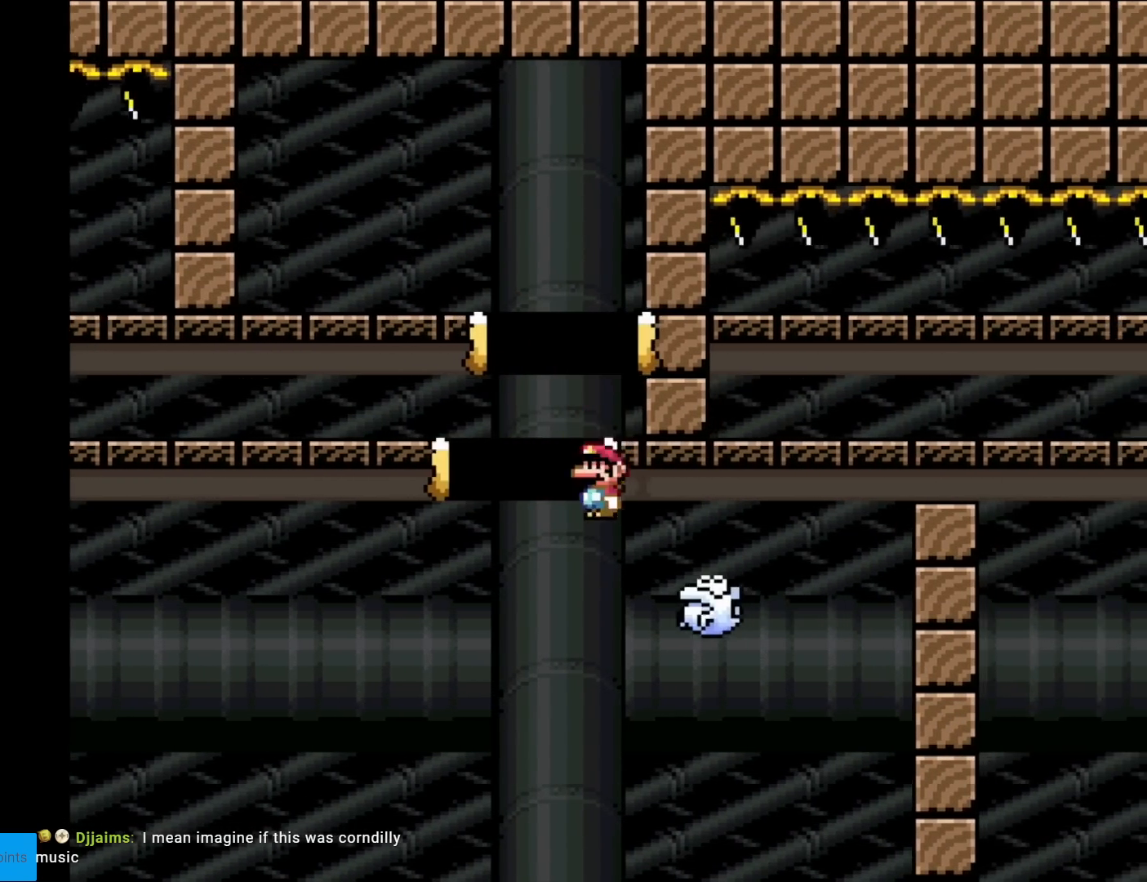
{"buttons": ["A", "X", "DPAD_RIGHT"], "events": [[117, "A", "up"], [317, "A", "down"]]}
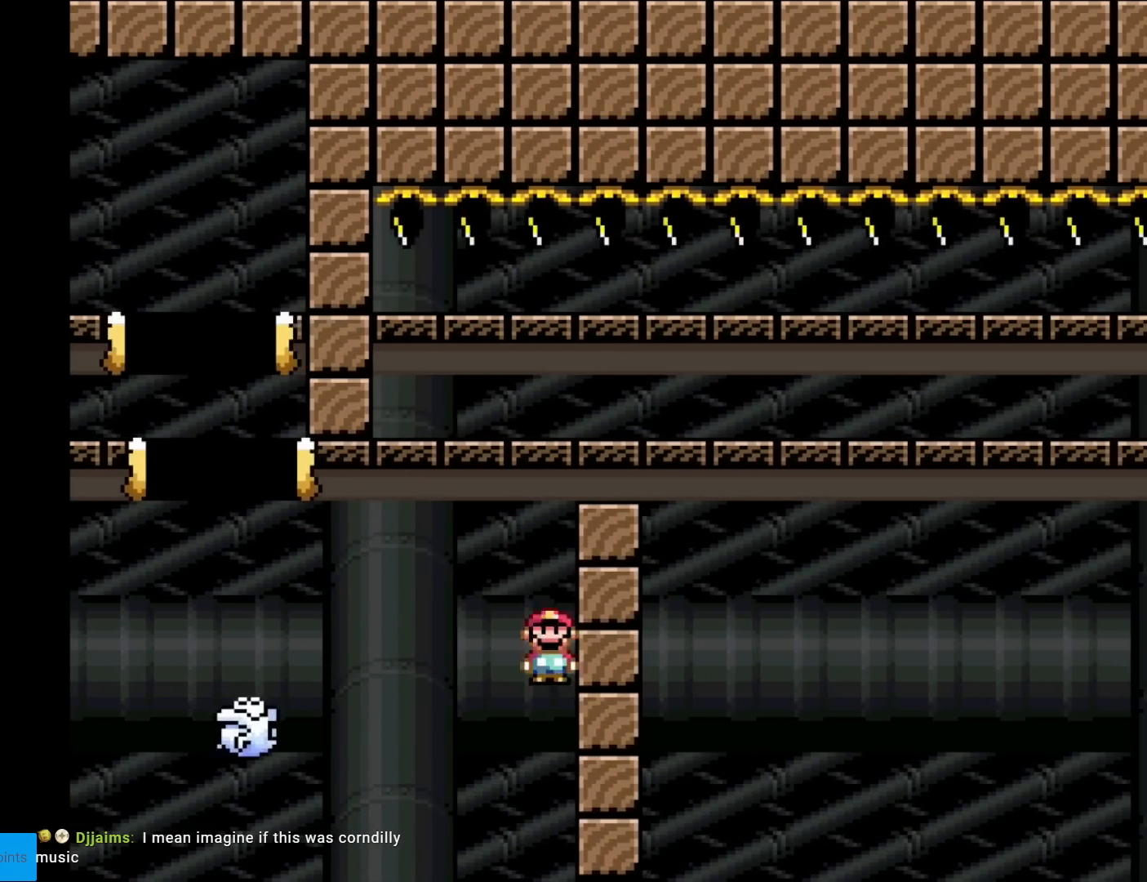
{"buttons": [], "events": [[83, "A", "up"], [133, "DPAD_RIGHT", "up"], [216, "X", "up"], [233, "X", "down"], [266, "X", "up"]]}
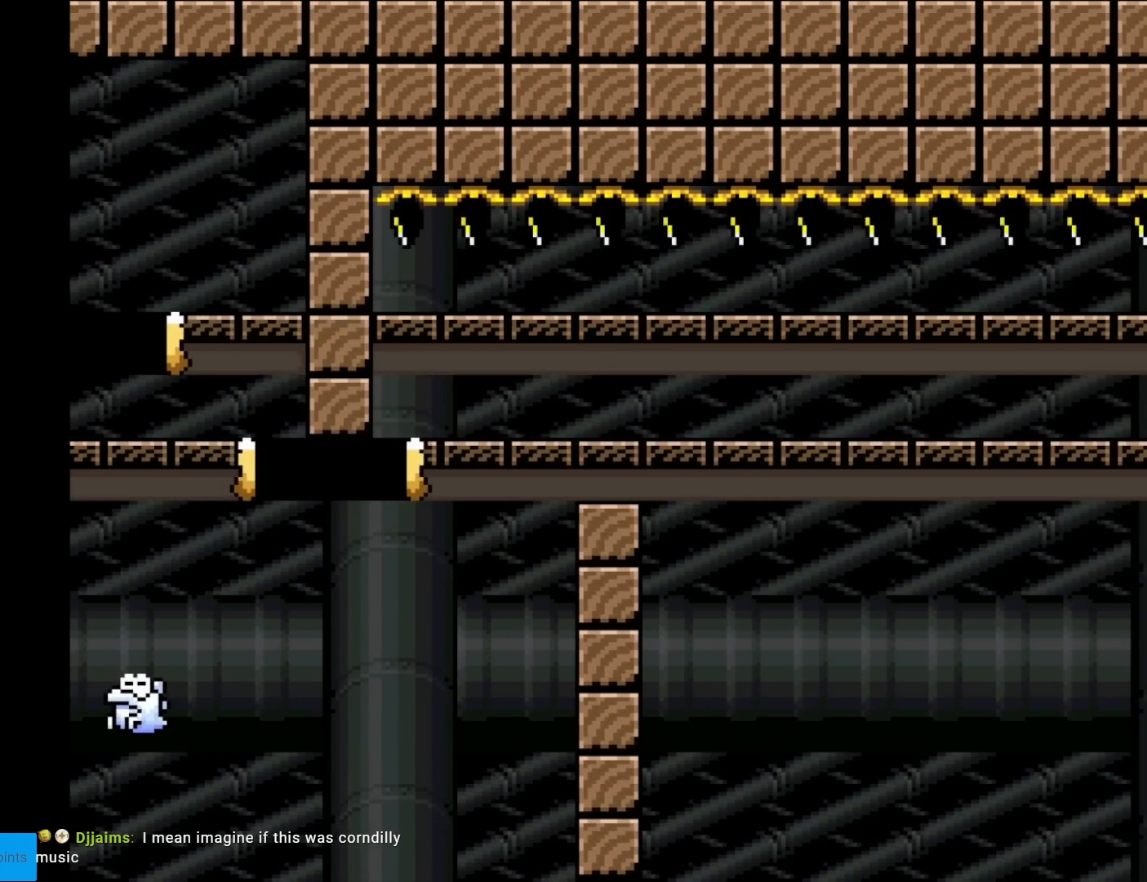
{"buttons": [], "events": []}
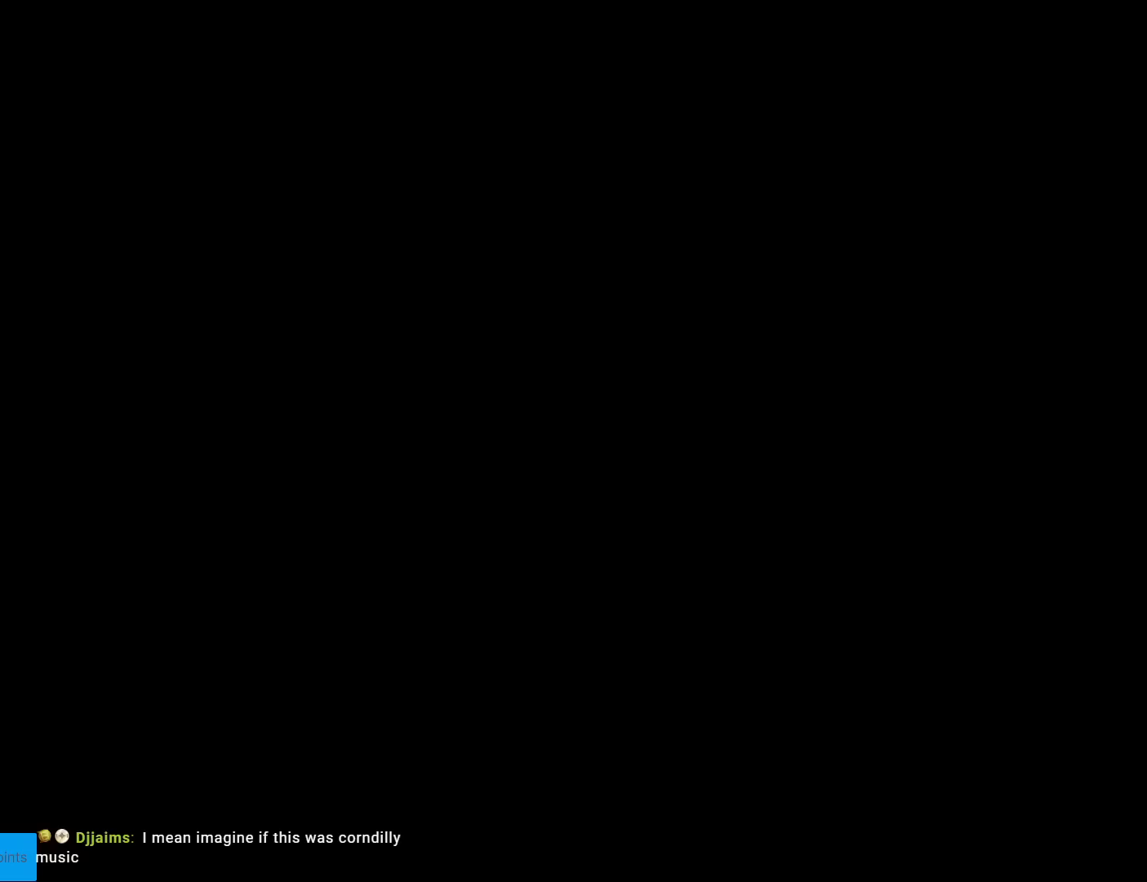
{"buttons": [], "events": []}
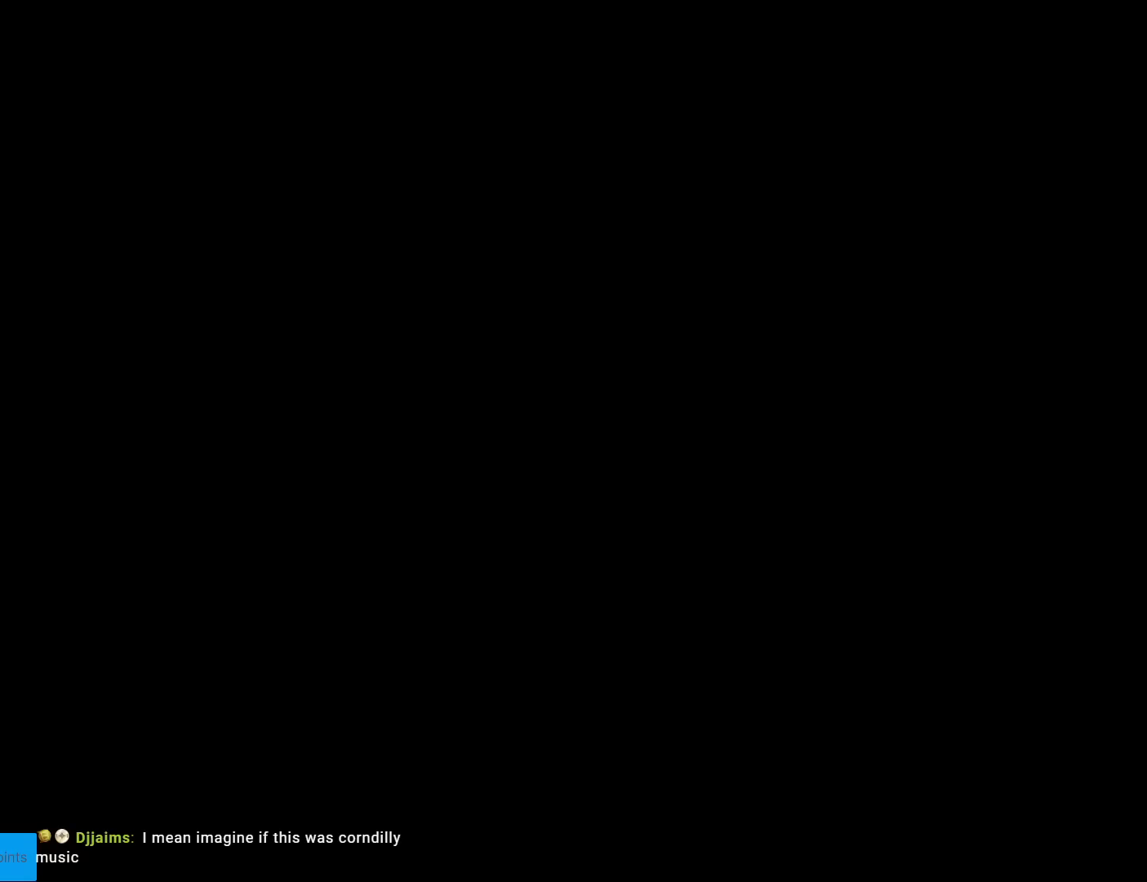
{"buttons": [], "events": []}
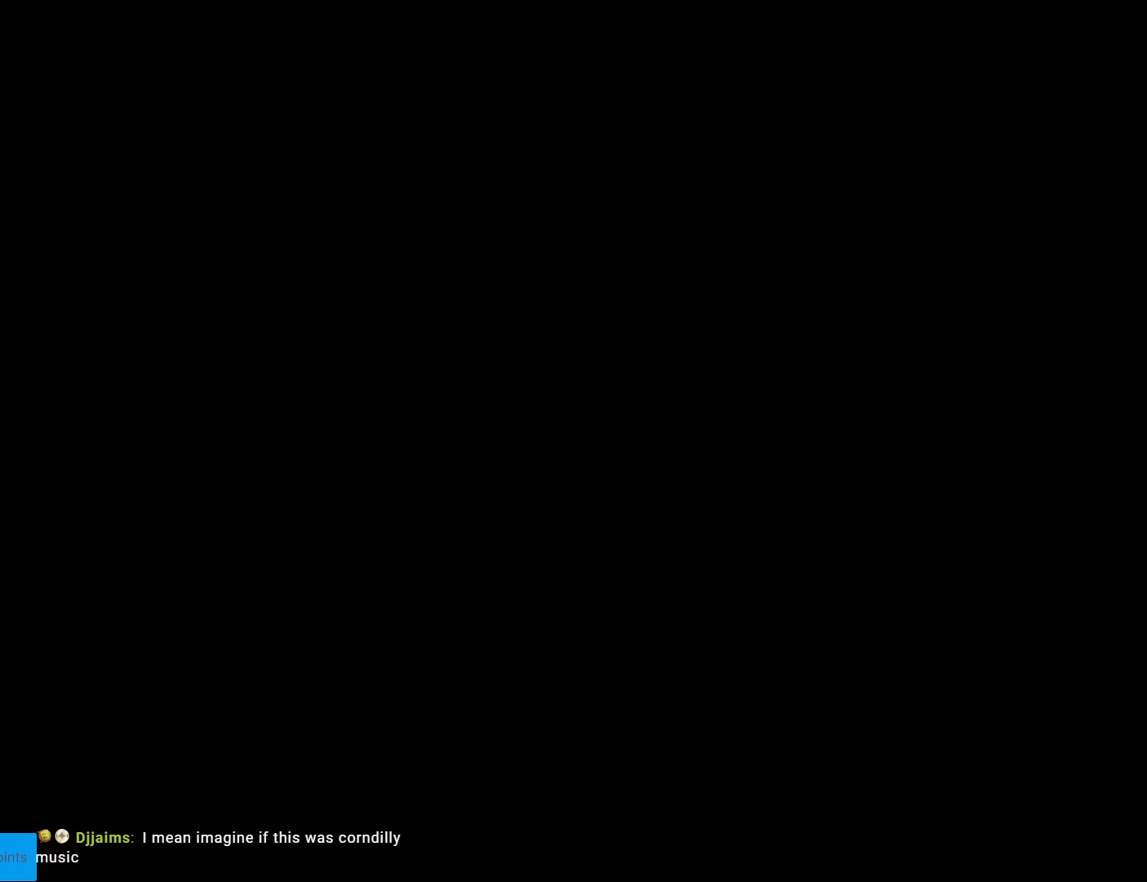
{"buttons": ["X"], "events": [[383, "X", "down"]]}
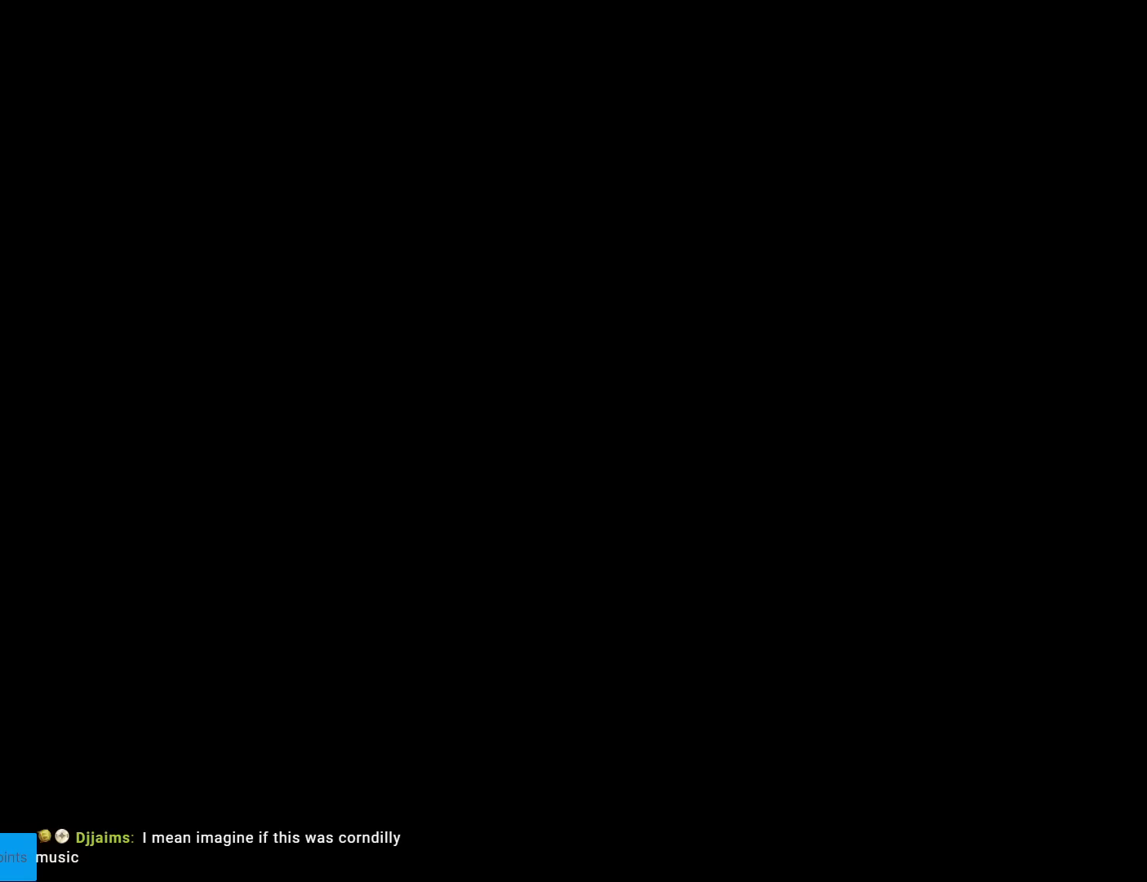
{"buttons": ["X", "DPAD_RIGHT"], "events": [[83, "DPAD_RIGHT", "down"]]}
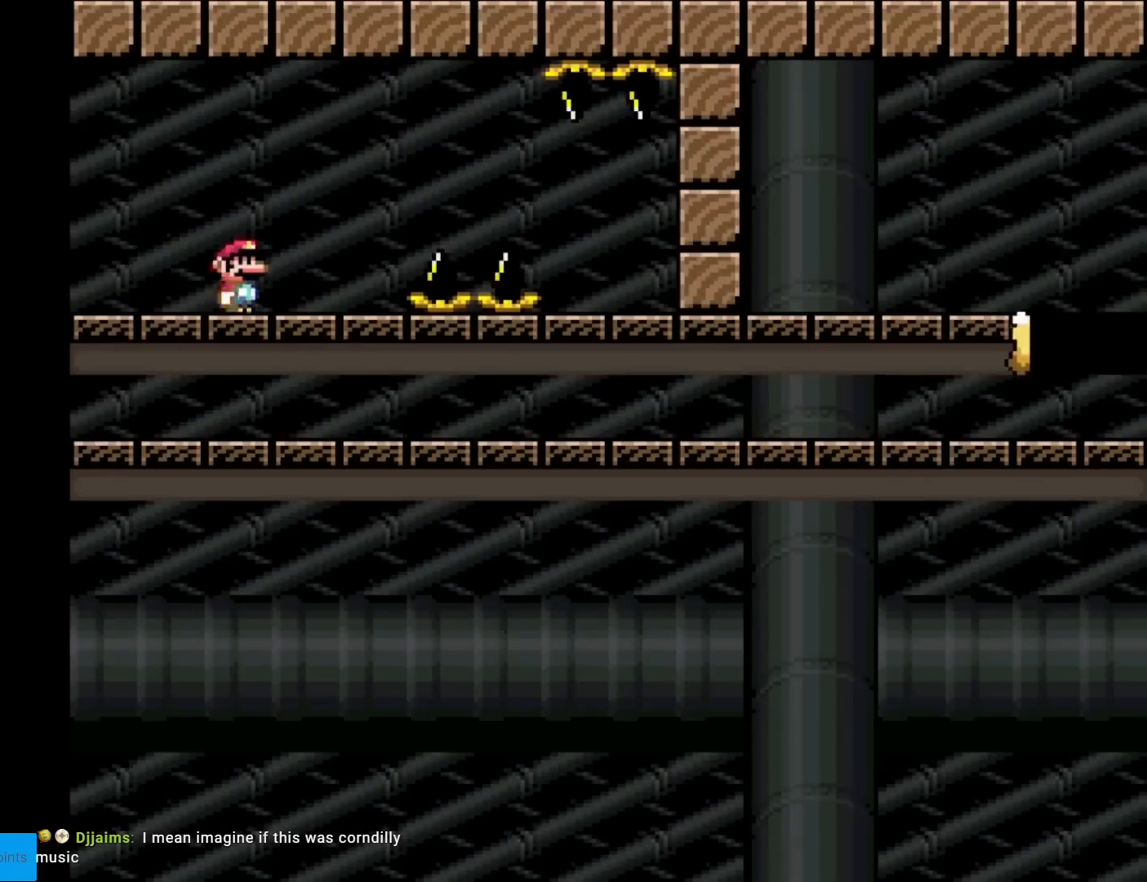
{"buttons": ["X", "DPAD_RIGHT"], "events": [[317, "A", "down"], [368, "A", "up"]]}
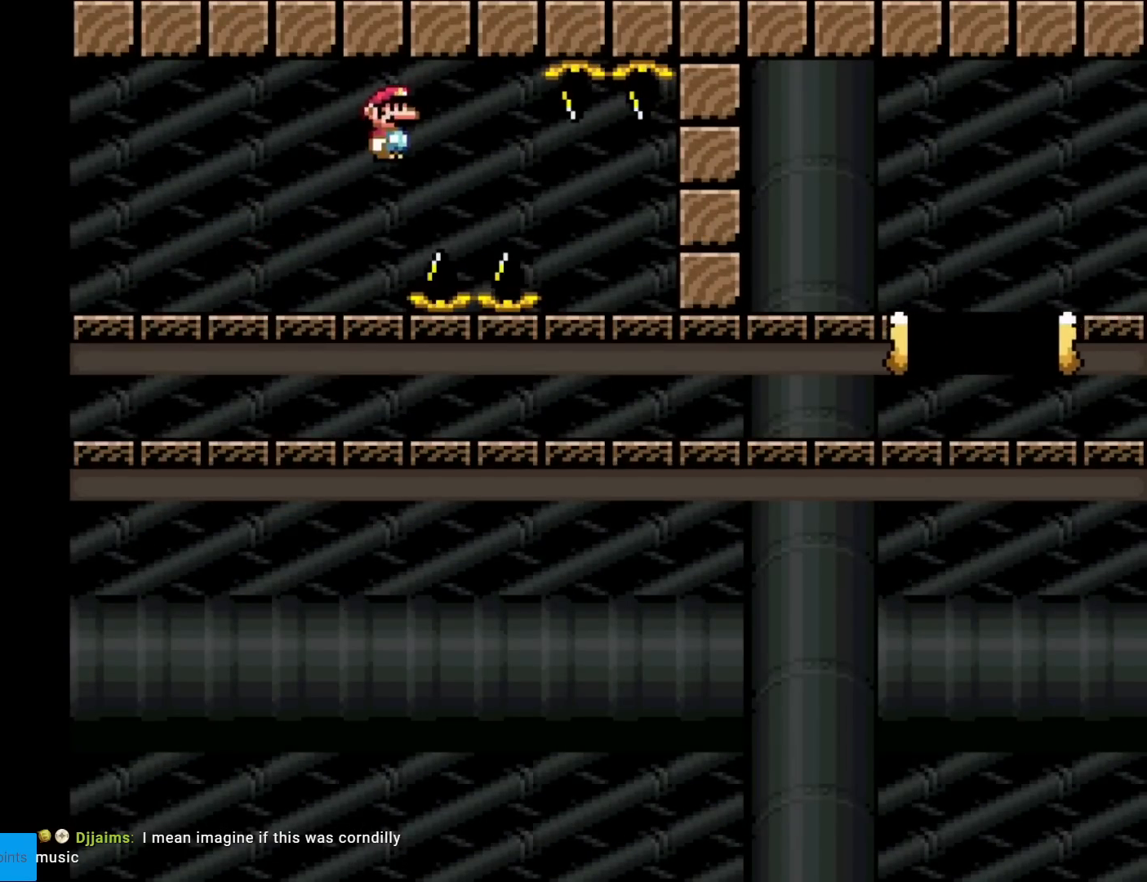
{"buttons": ["A", "X", "DPAD_RIGHT"], "events": [[84, "A", "down"]]}
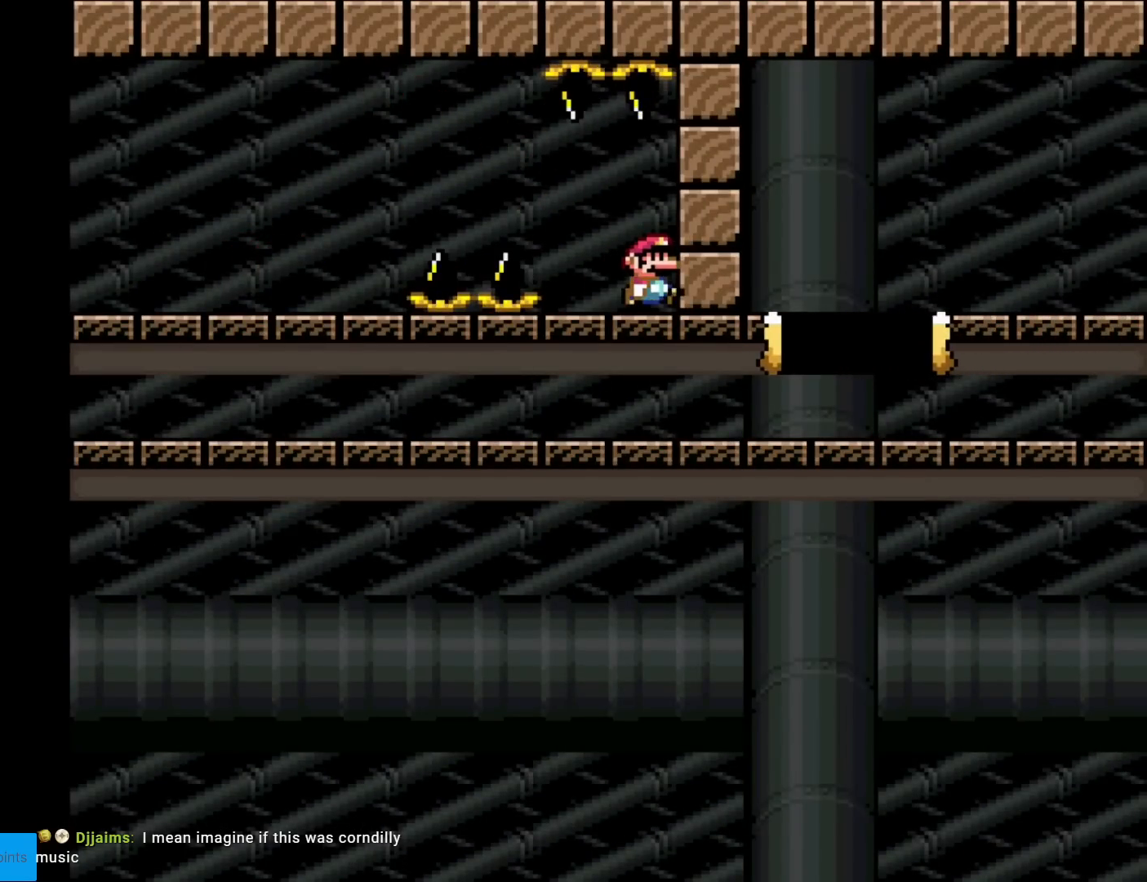
{"buttons": ["X", "DPAD_RIGHT"], "events": [[250, "A", "up"]]}
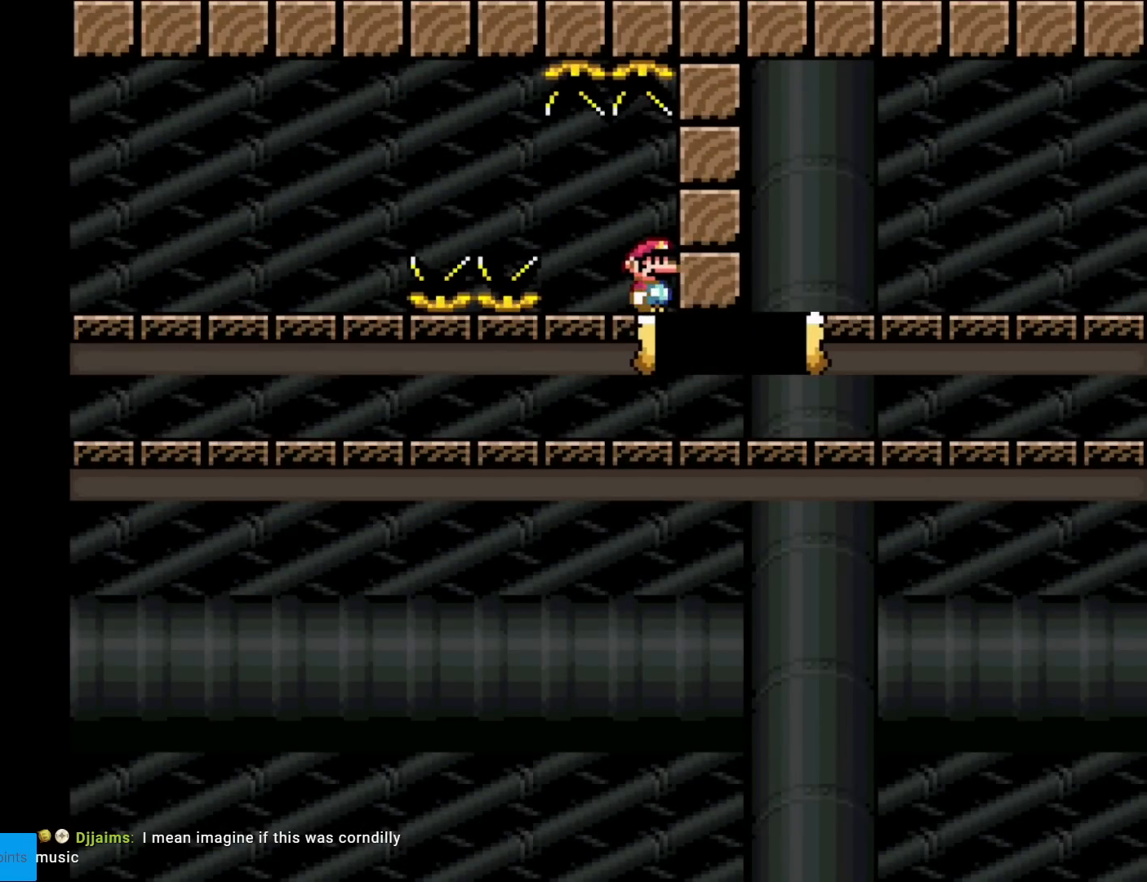
{"buttons": ["X", "DPAD_RIGHT"], "events": []}
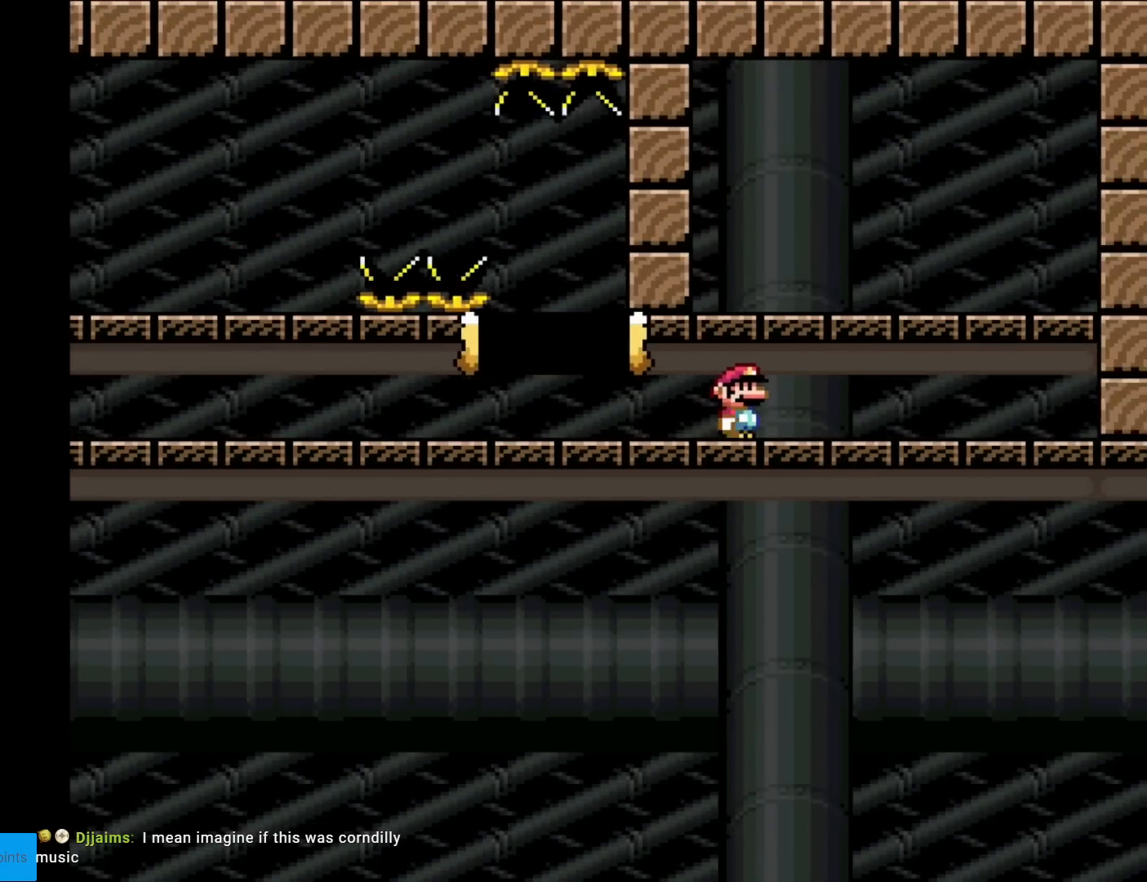
{"buttons": ["X"], "events": [[484, "DPAD_RIGHT", "up"]]}
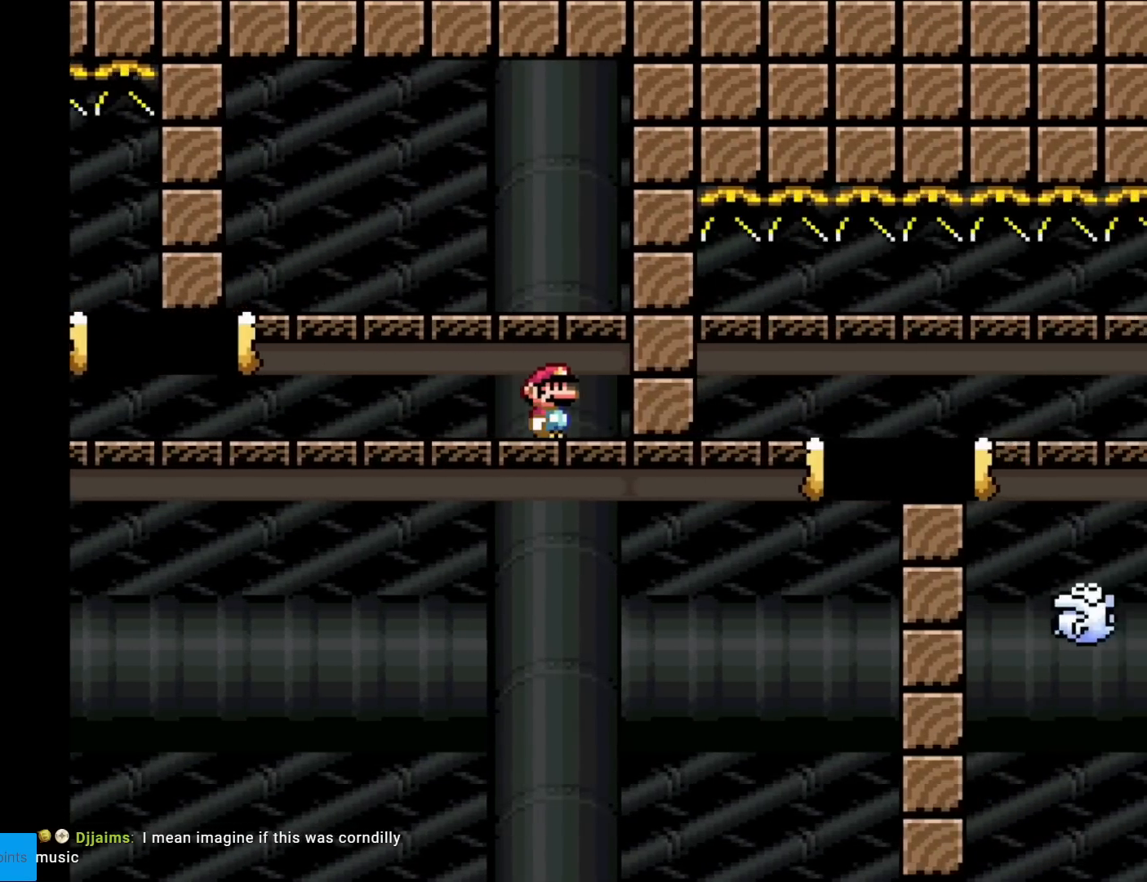
{"buttons": ["X"], "events": [[234, "DPAD_LEFT", "down"], [351, "DPAD_LEFT", "up"]]}
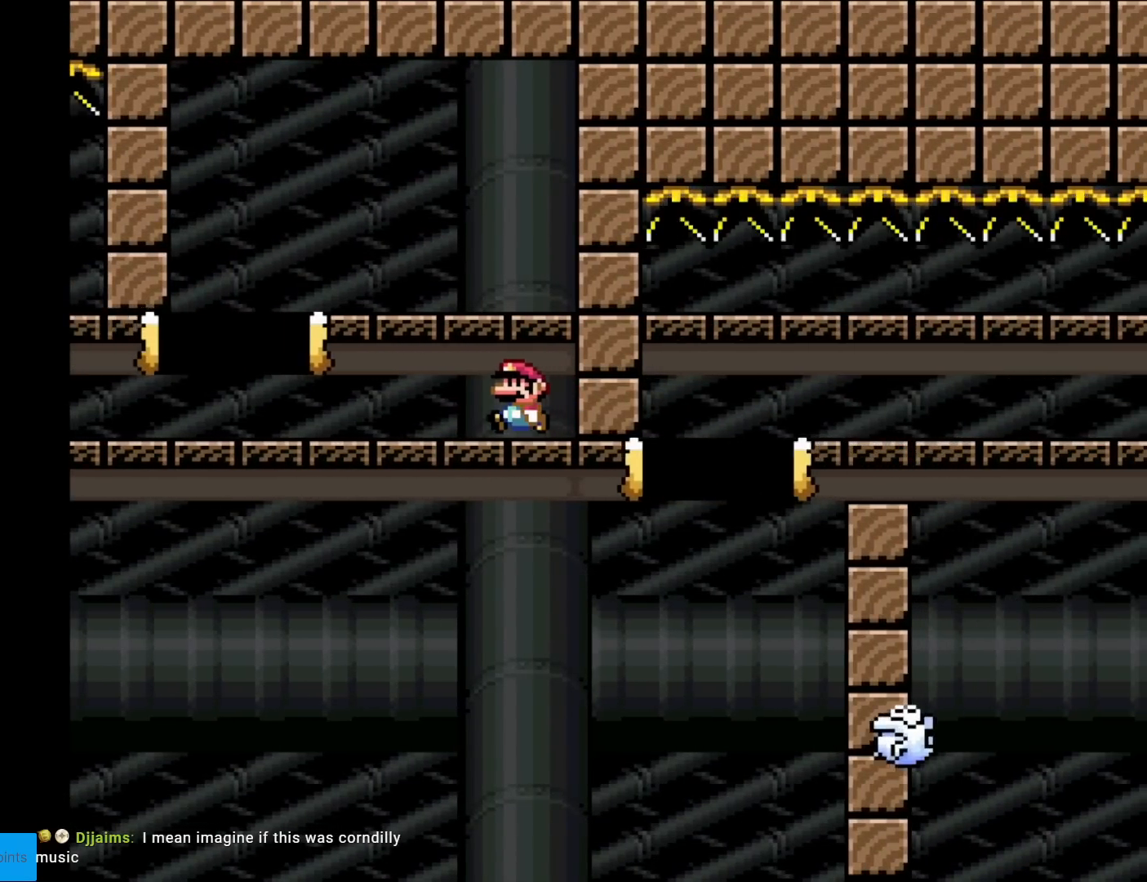
{"buttons": ["A", "X", "DPAD_RIGHT"], "events": [[83, "DPAD_LEFT", "down"], [367, "A", "down"], [434, "DPAD_LEFT", "up"], [484, "DPAD_RIGHT", "down"]]}
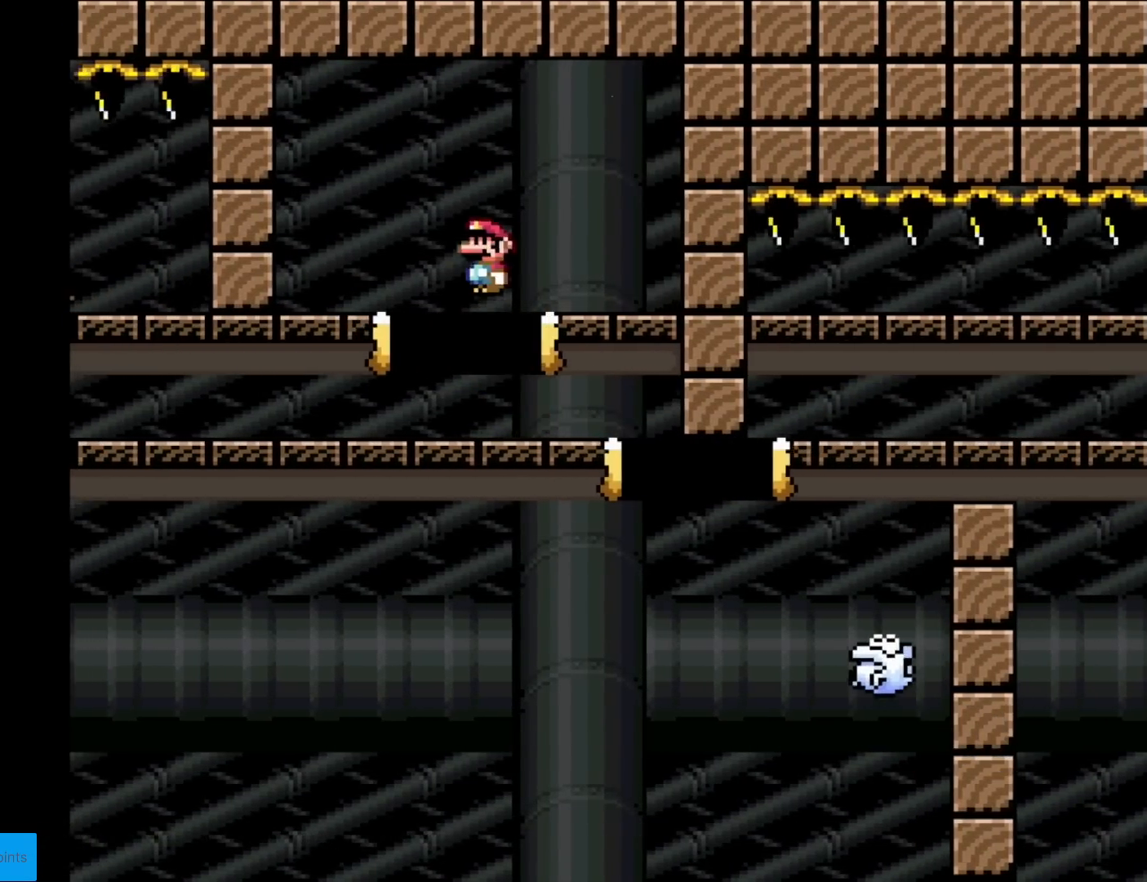
{"buttons": ["A", "X", "DPAD_RIGHT"], "events": [[50, "A", "up"], [201, "DPAD_RIGHT", "up"], [251, "DPAD_RIGHT", "down"], [334, "A", "down"]]}
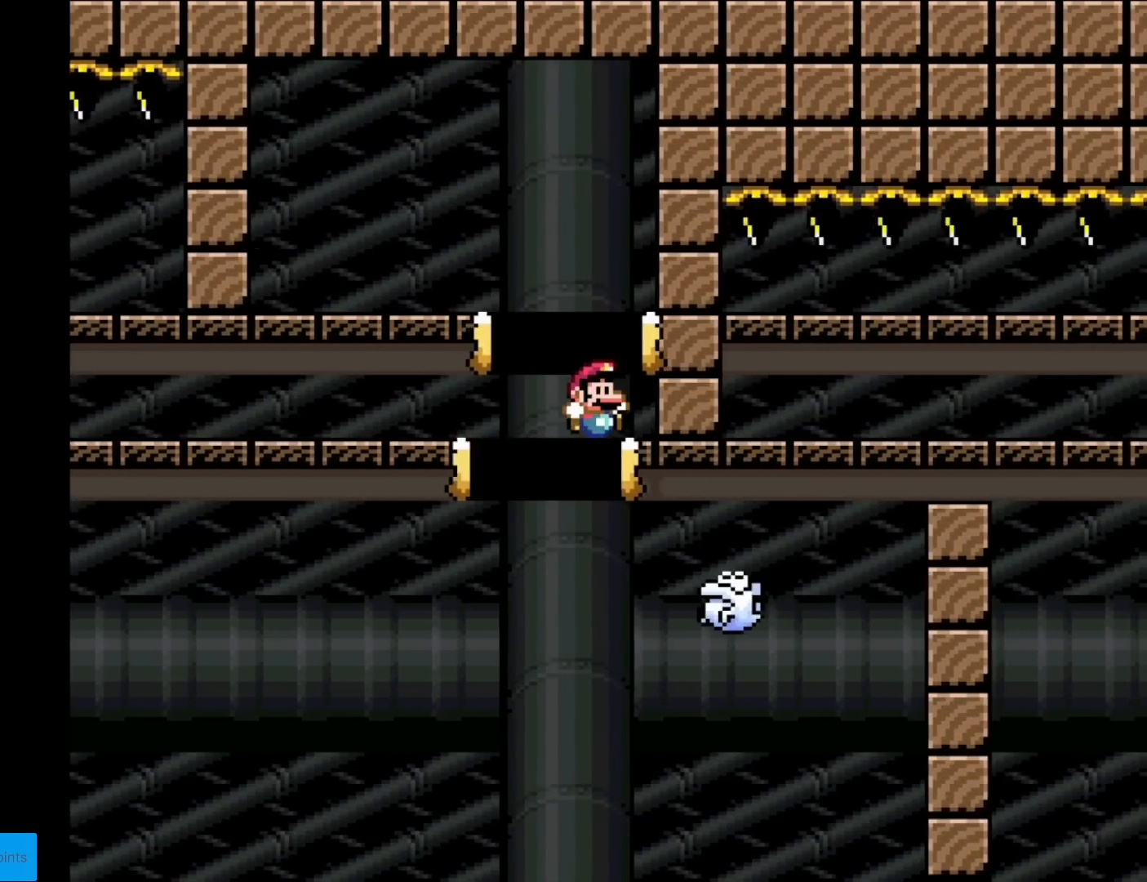
{"buttons": ["X"], "events": [[217, "A", "up"], [333, "DPAD_RIGHT", "up"]]}
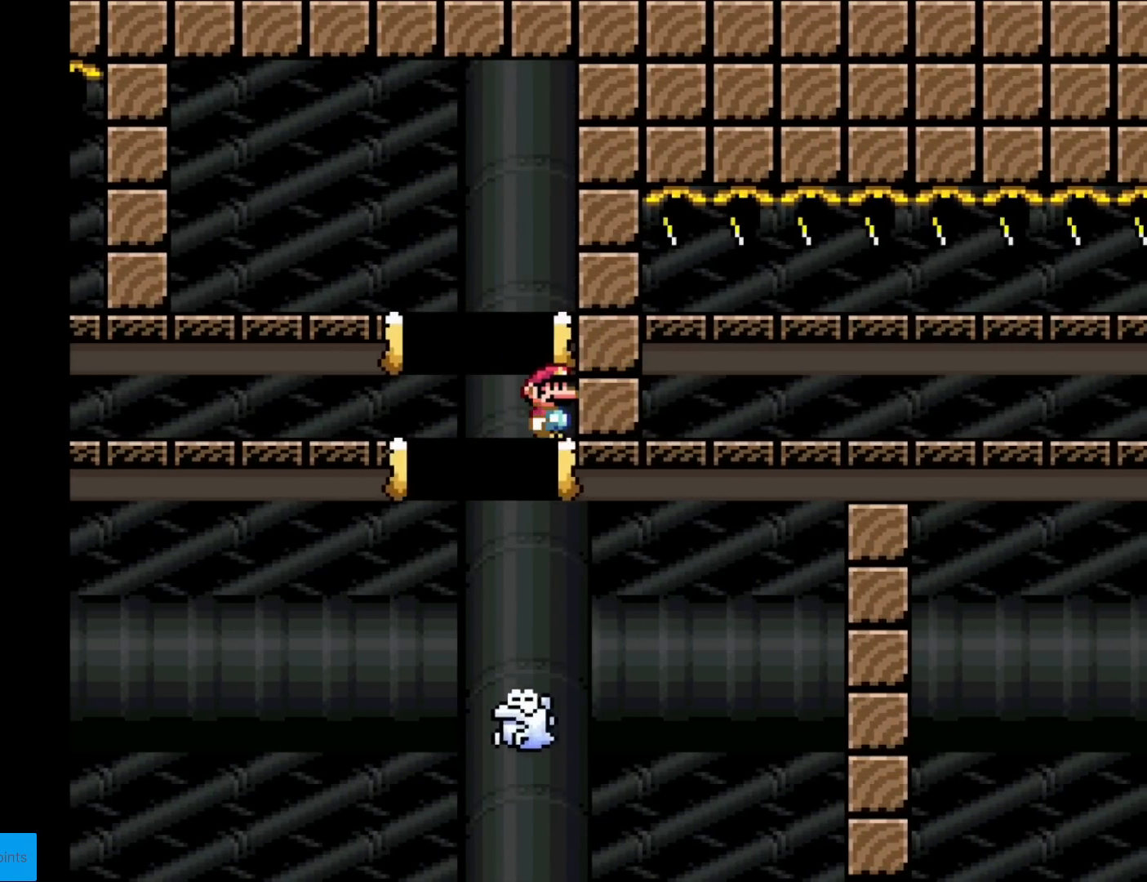
{"buttons": [], "events": [[17, "X", "up"]]}
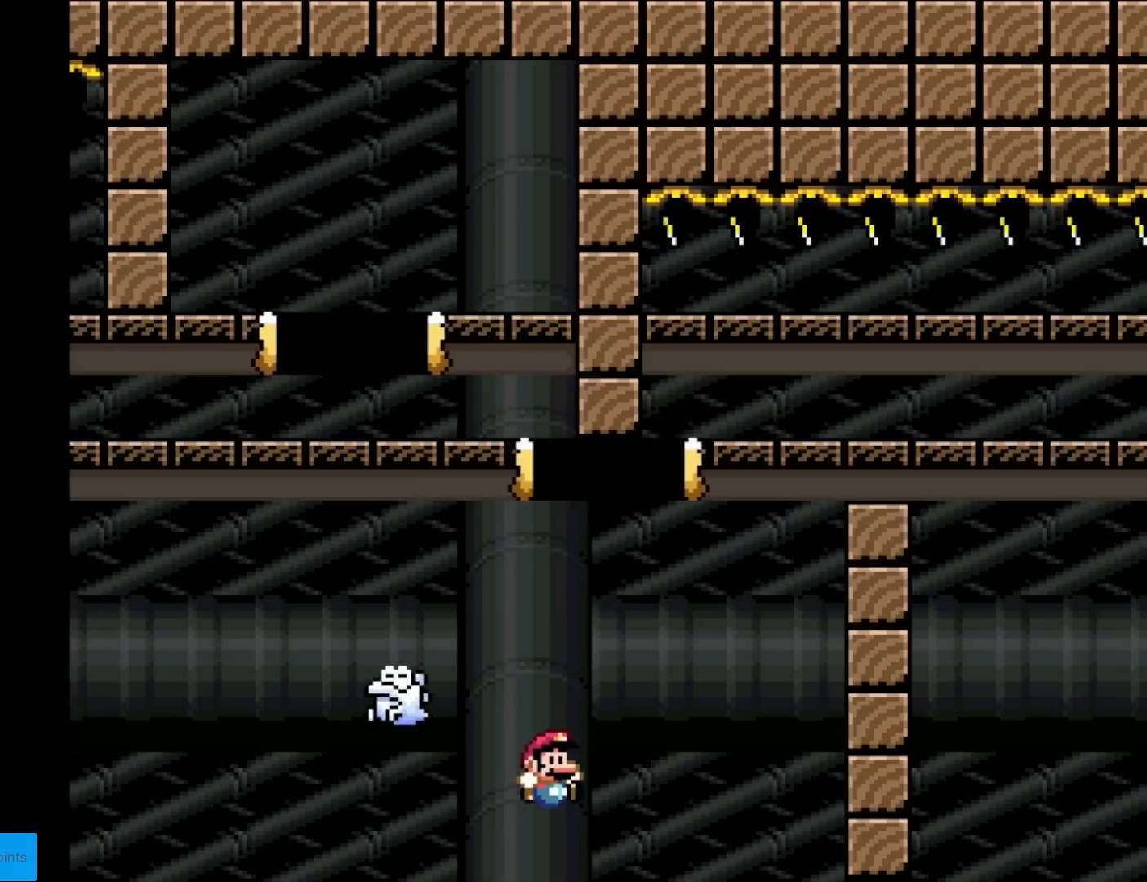
{"buttons": [], "events": []}
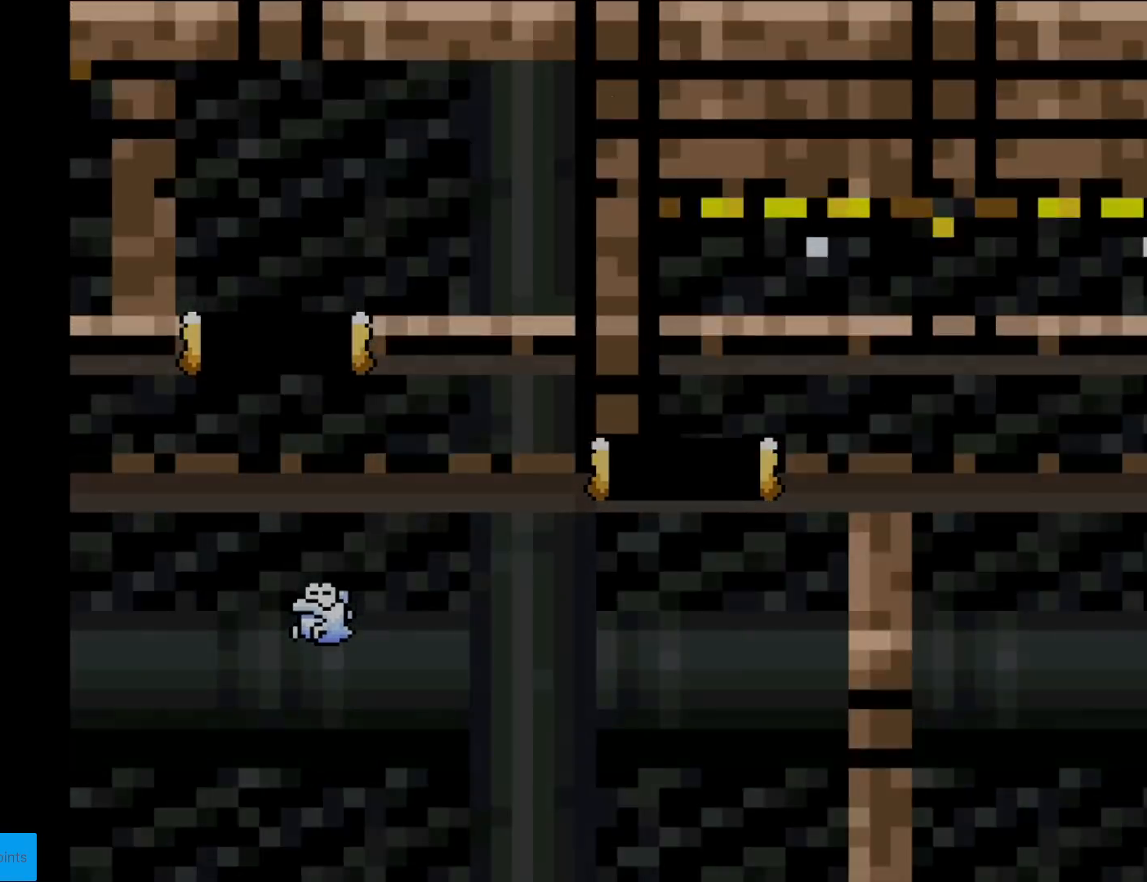
{"buttons": [], "events": []}
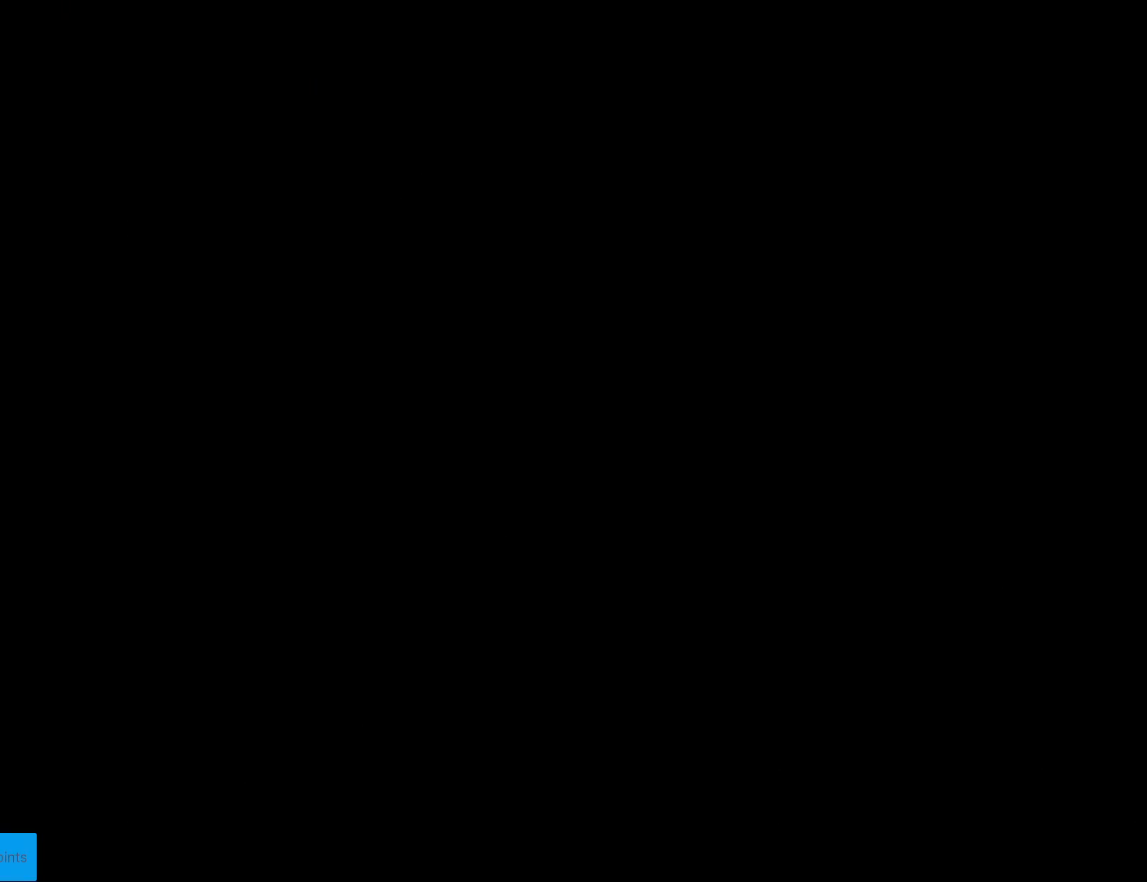
{"buttons": [], "events": []}
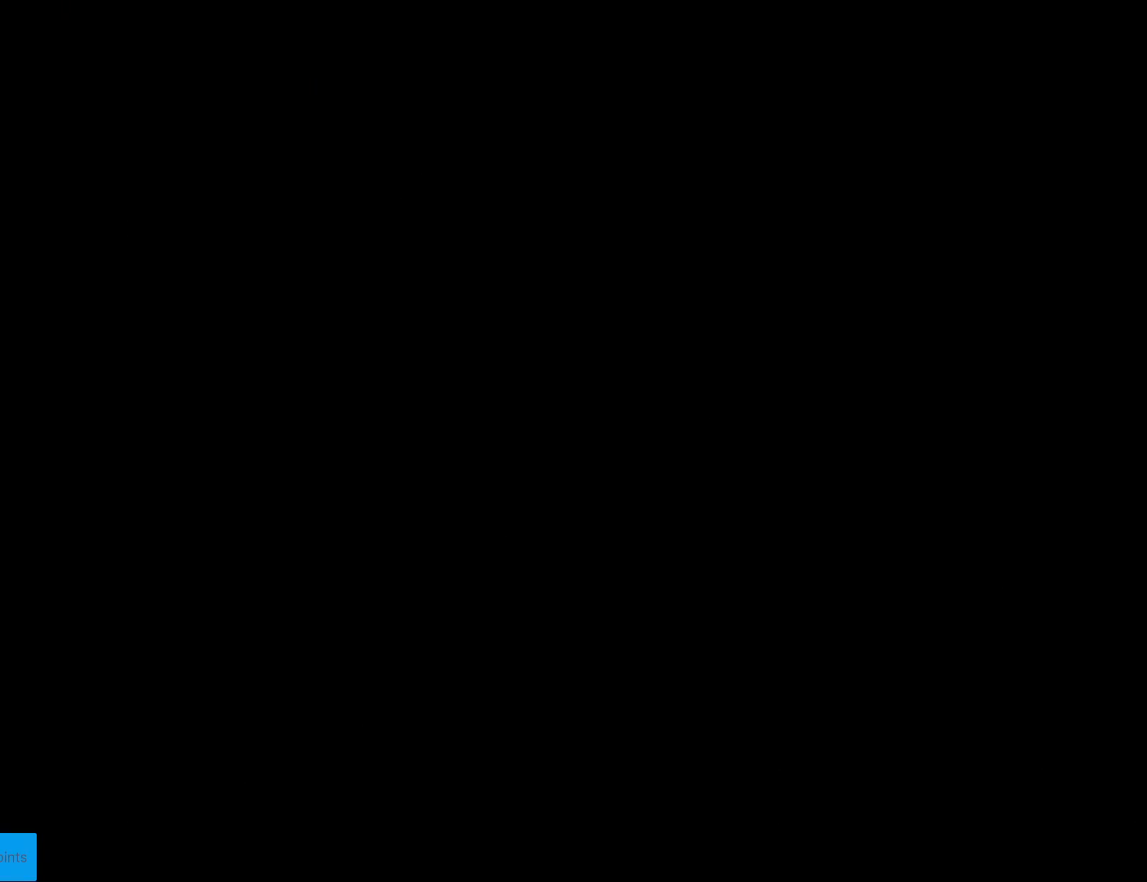
{"buttons": ["X"], "events": [[384, "X", "down"]]}